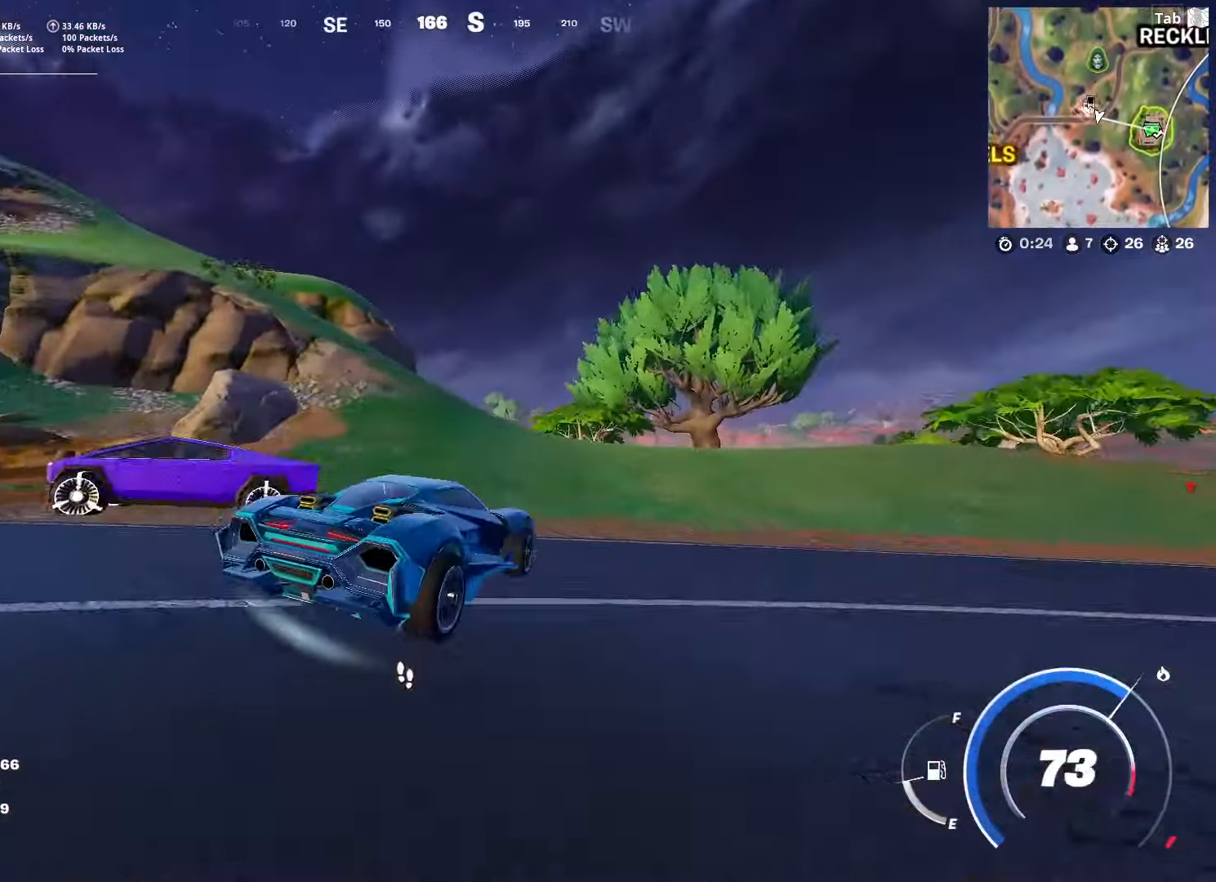
Gameplay with keyboard and mouse; each line is a JSON object with the keys and mouse buttons held at the frame after it. "events" lists presses ("down") and releases ("up") of "1", "2", "3", "4", "5", "a", "alt", "c", "caps_lock", "ctrl", "d", "e", "f", "g", "q", "r", "s", "shift", "space", "t", "tab", "v", "w", "x", "z", "mouse_left", "mouse_wheel" and "mouse_right" between this image and that frame as [ms after this image, input, new state], when the widget could be followed in between. "mouse_left", "mouse_wheel", "mouse_right" = the "left", "wheel", "right" buttons of the "mouse" list. No other keys are recorded. "wheel" means that the mouse wheel is clicked or scrolled. "mouse_move" is the direction in which the mouse moves at that frame (one of eight, or "still"), when it could be read.
{"keys": ["shift", "w"], "mouse": [], "mouse_move": "down-left", "events": [[300, "a", "down"], [434, "a", "up"]]}
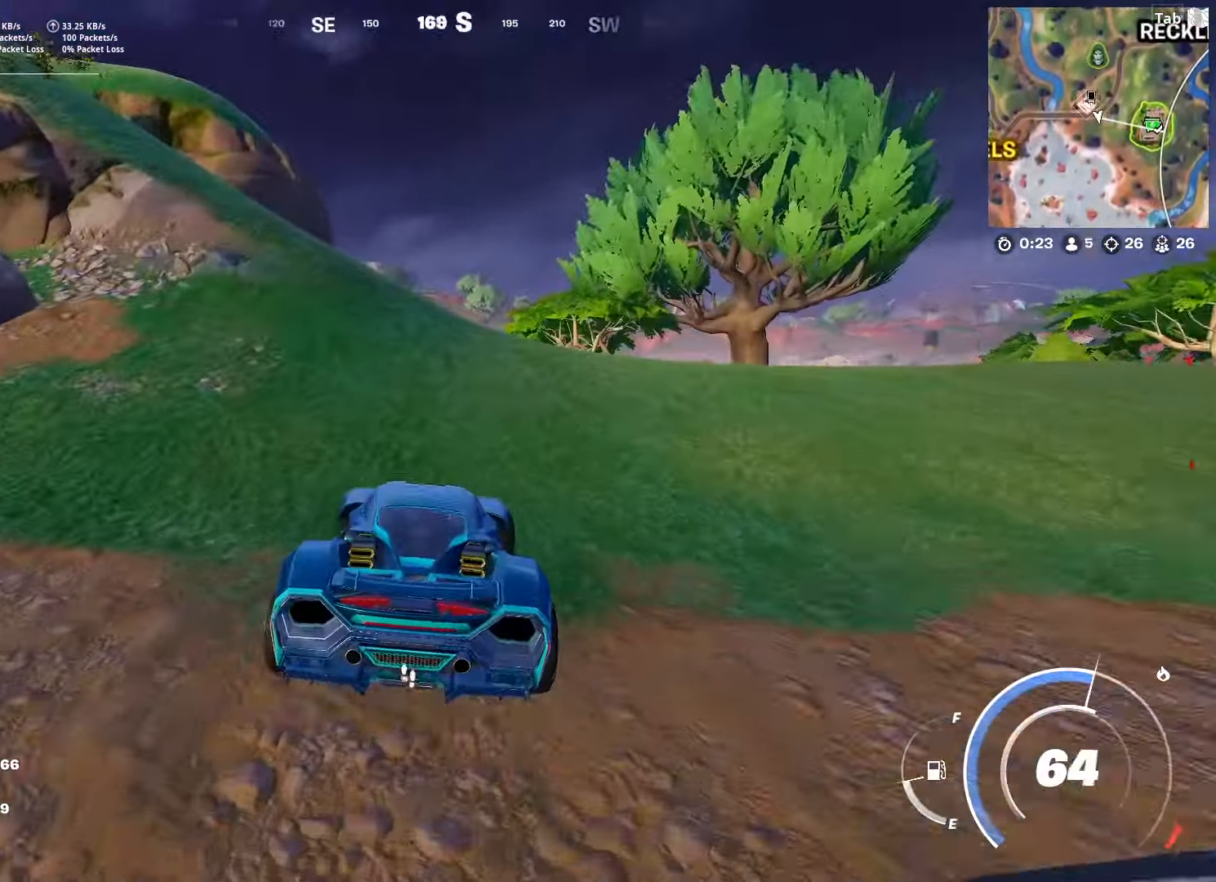
{"keys": ["w"], "mouse": [], "mouse_move": "right", "events": [[117, "shift", "up"], [217, "d", "down"], [451, "d", "up"]]}
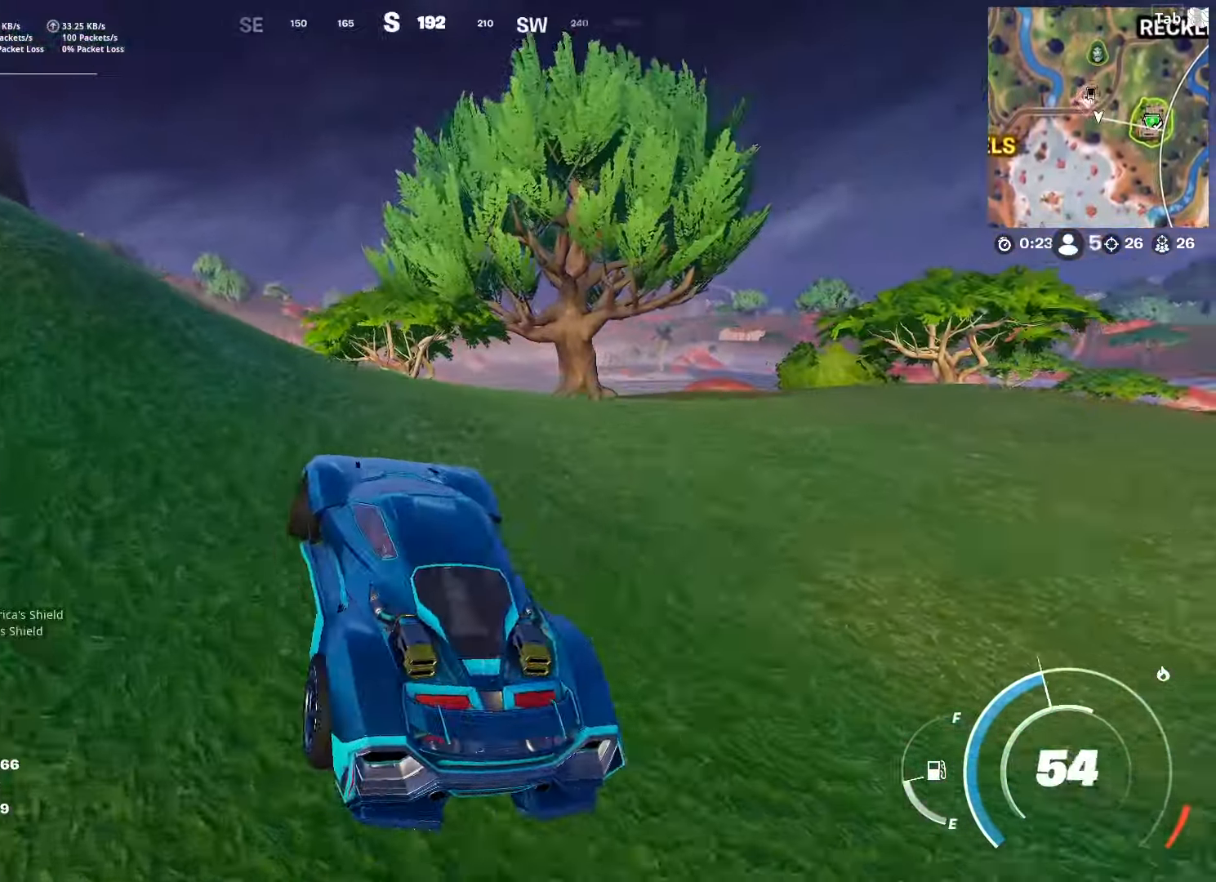
{"keys": ["w"], "mouse": [], "mouse_move": "left", "events": []}
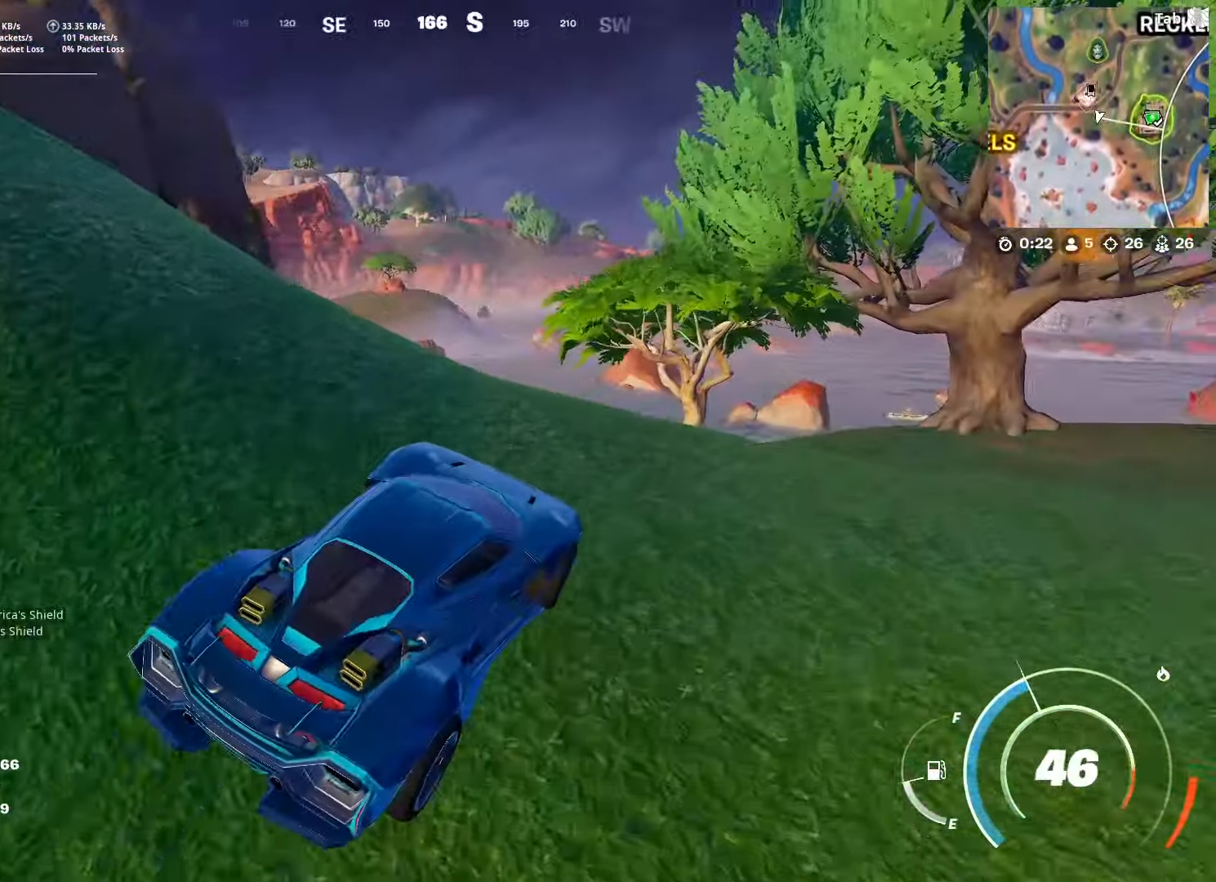
{"keys": ["w"], "mouse": [], "mouse_move": "down-left", "events": []}
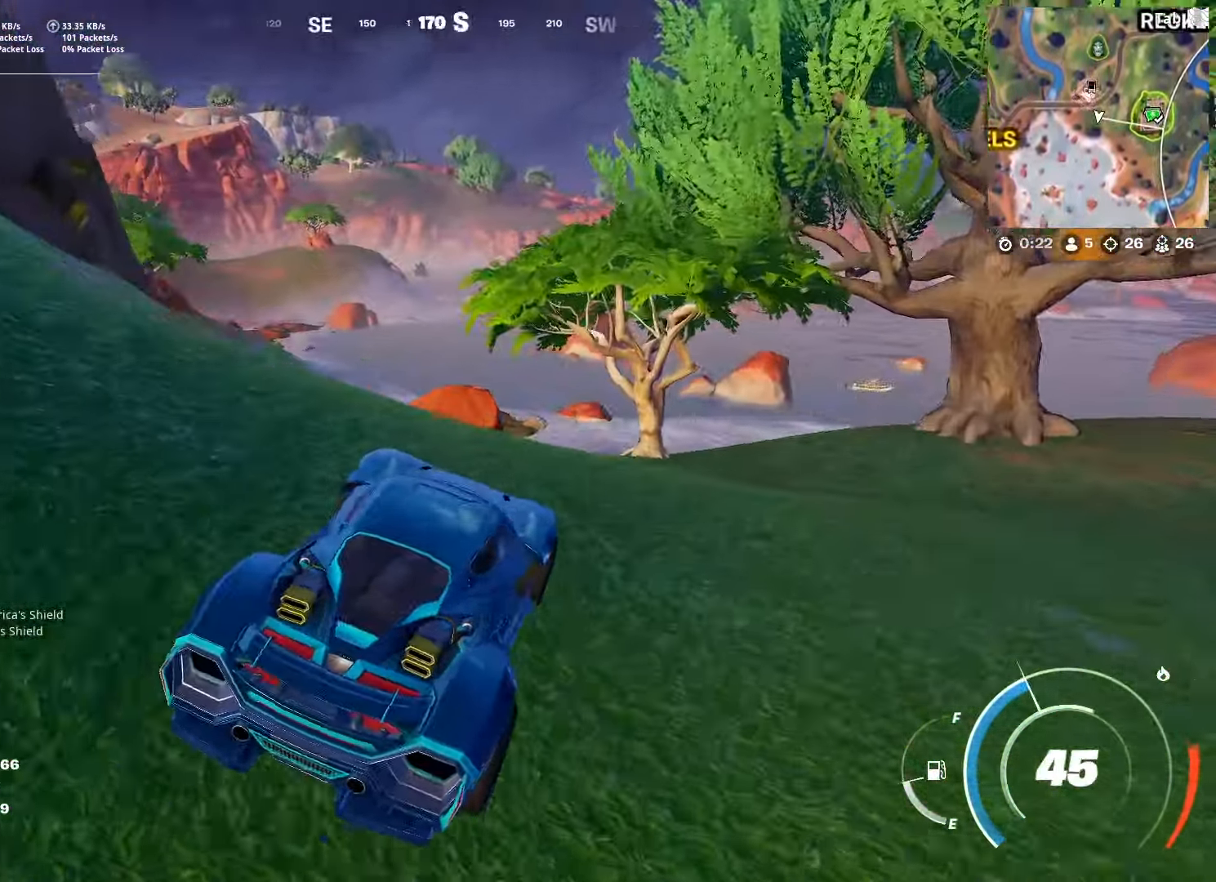
{"keys": ["a", "shift", "w"], "mouse": [], "mouse_move": "still", "events": [[367, "a", "down"], [451, "shift", "down"]]}
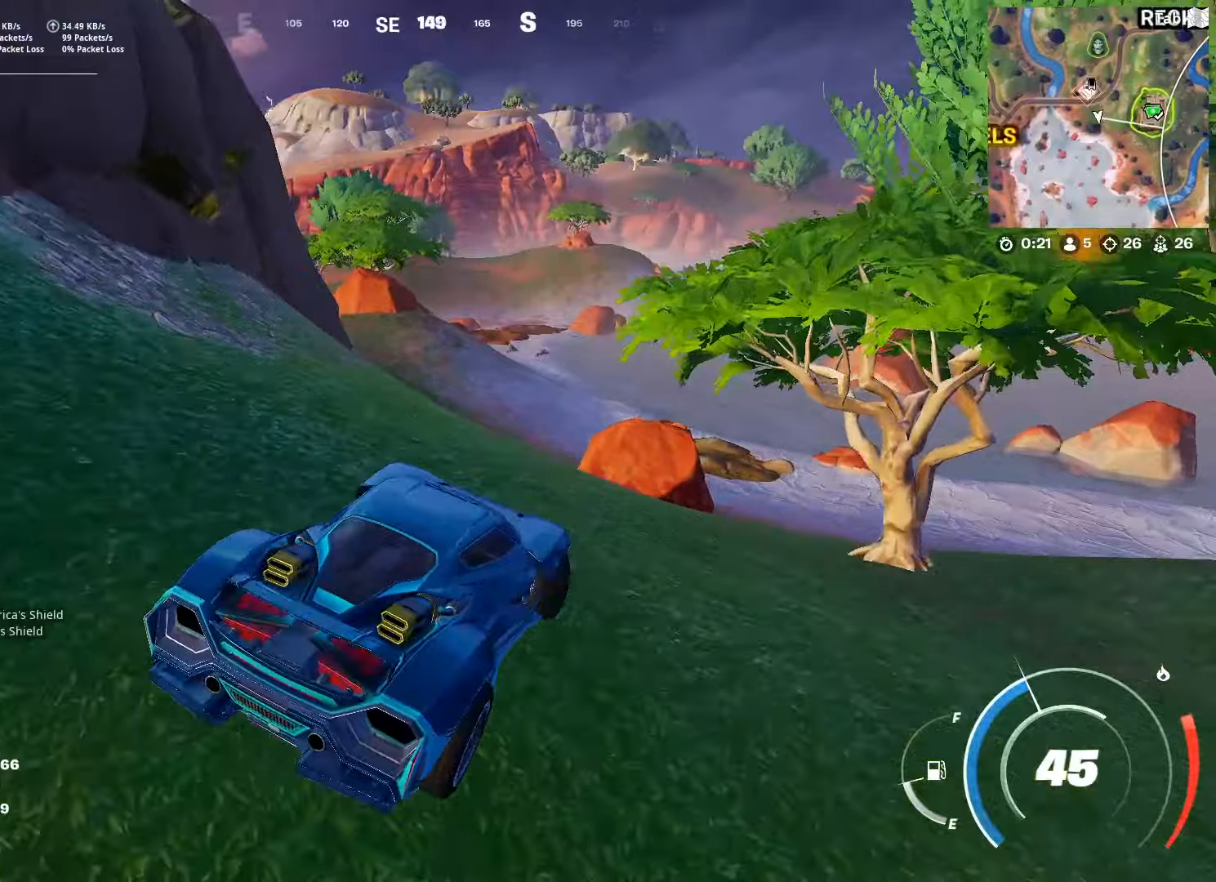
{"keys": ["shift", "w"], "mouse": [], "mouse_move": "still", "events": [[83, "a", "up"], [317, "d", "down"], [417, "d", "up"]]}
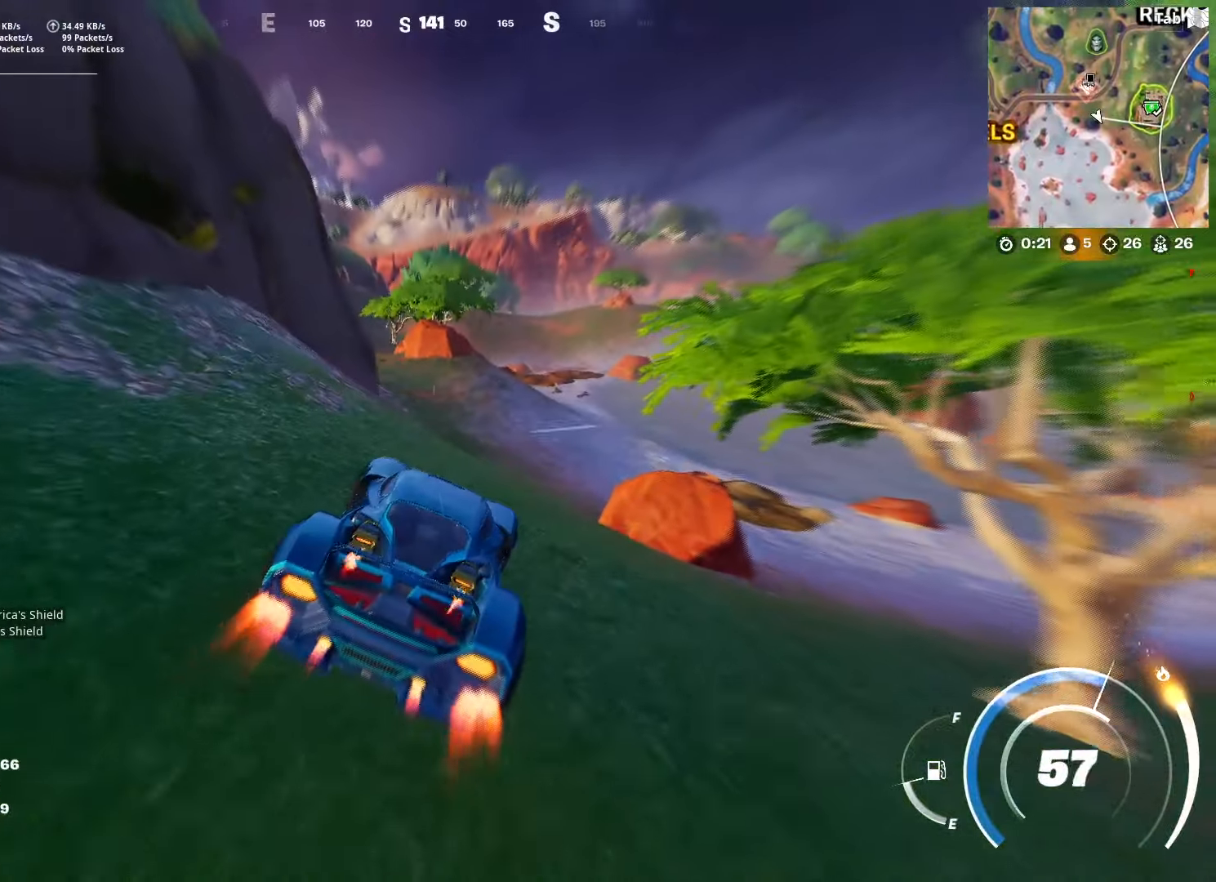
{"keys": ["d", "shift", "w"], "mouse": [], "mouse_move": "up", "events": [[251, "d", "down"]]}
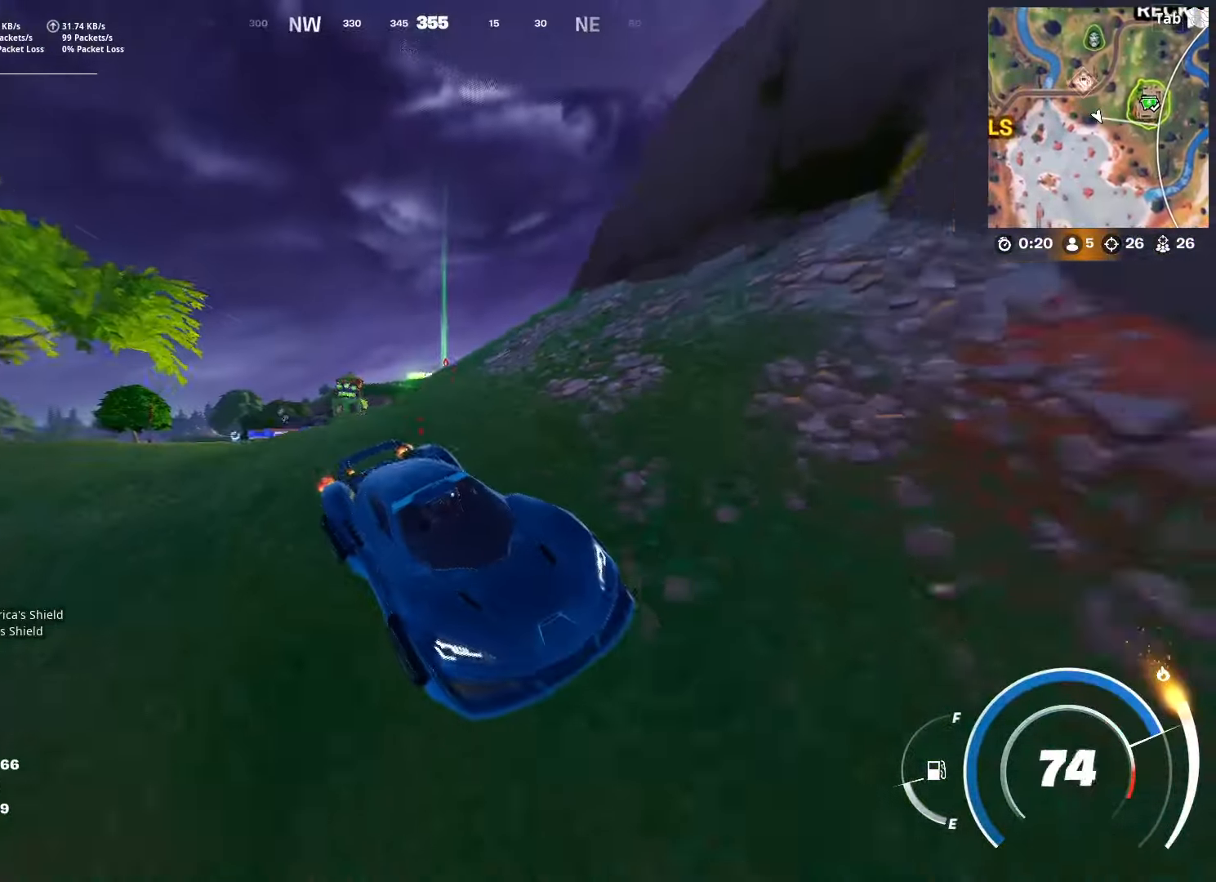
{"keys": ["shift", "w"], "mouse": [], "mouse_move": "still", "events": [[183, "d", "up"]]}
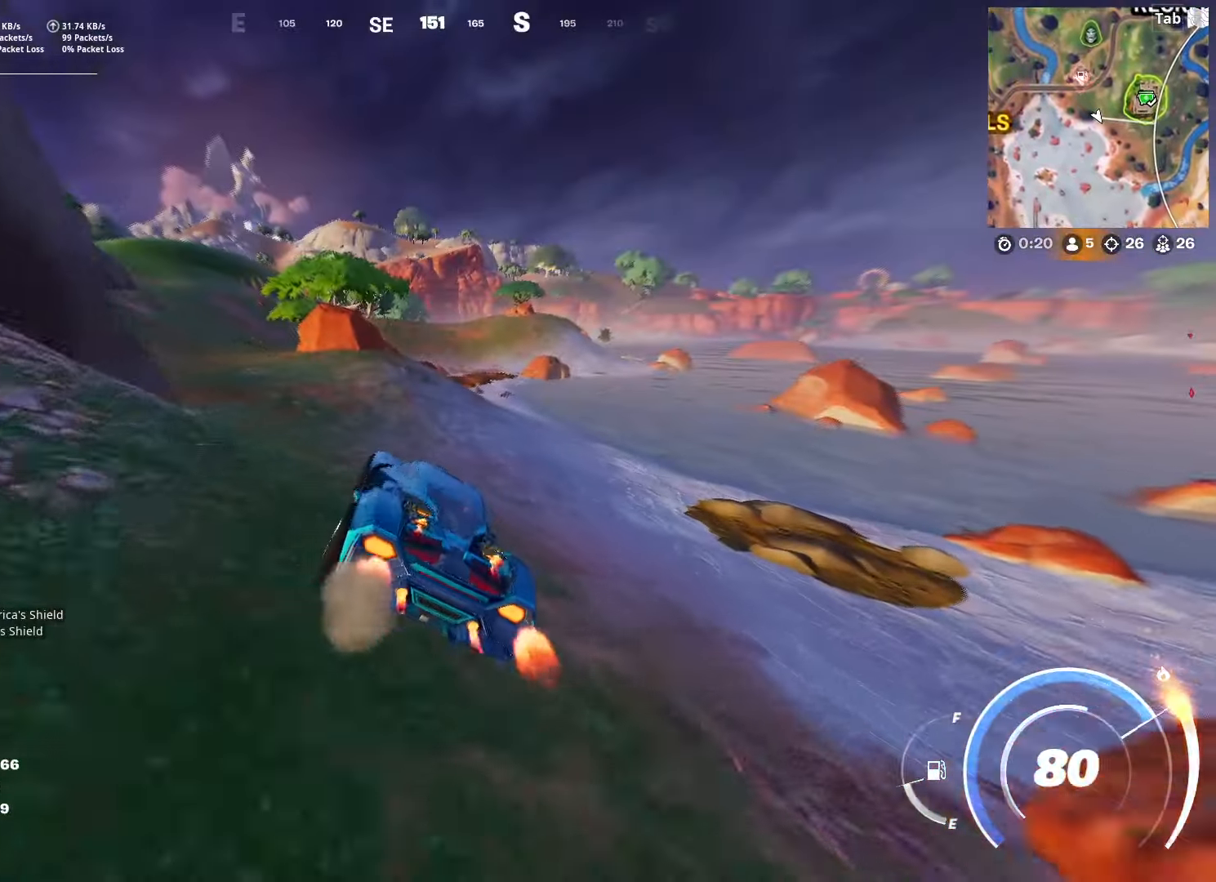
{"keys": ["shift", "w"], "mouse": [], "mouse_move": "still", "events": []}
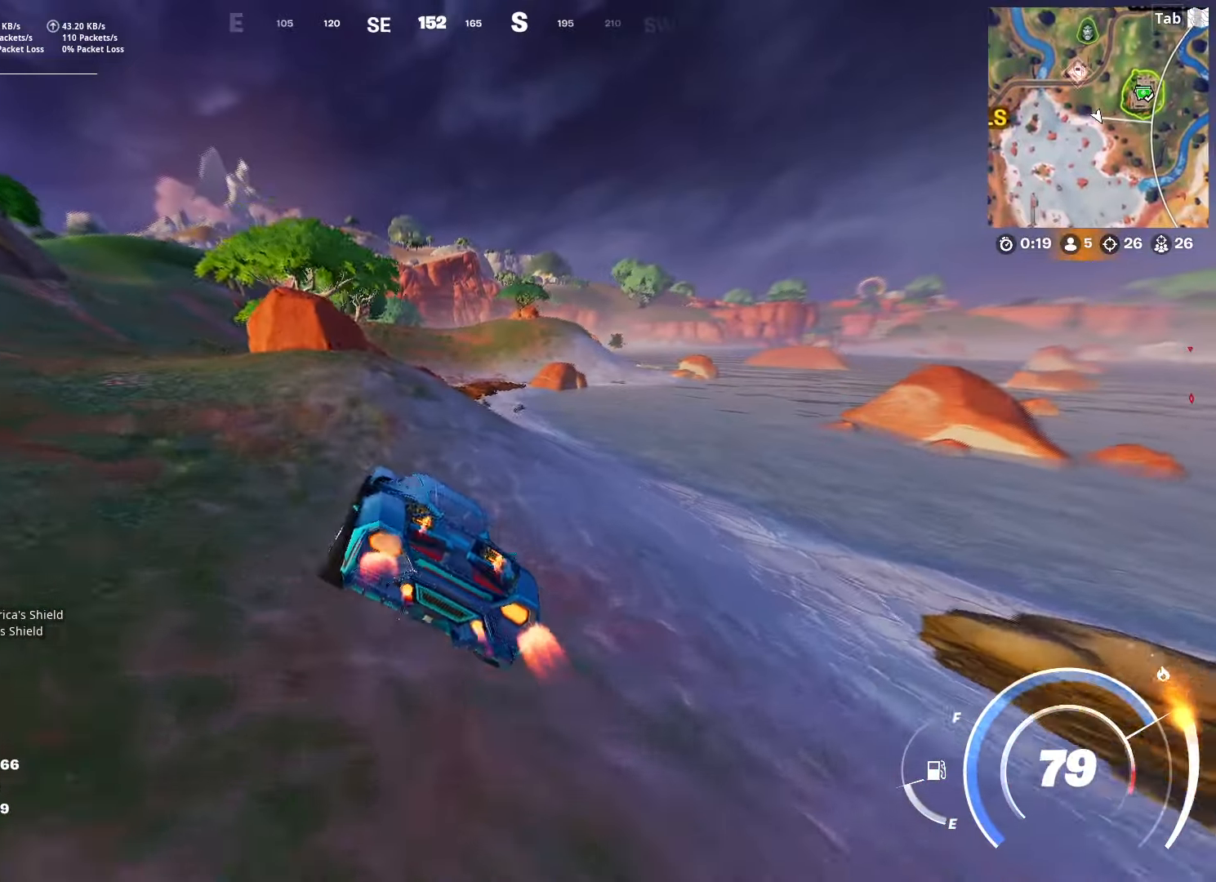
{"keys": ["shift", "w"], "mouse": [], "mouse_move": "still", "events": []}
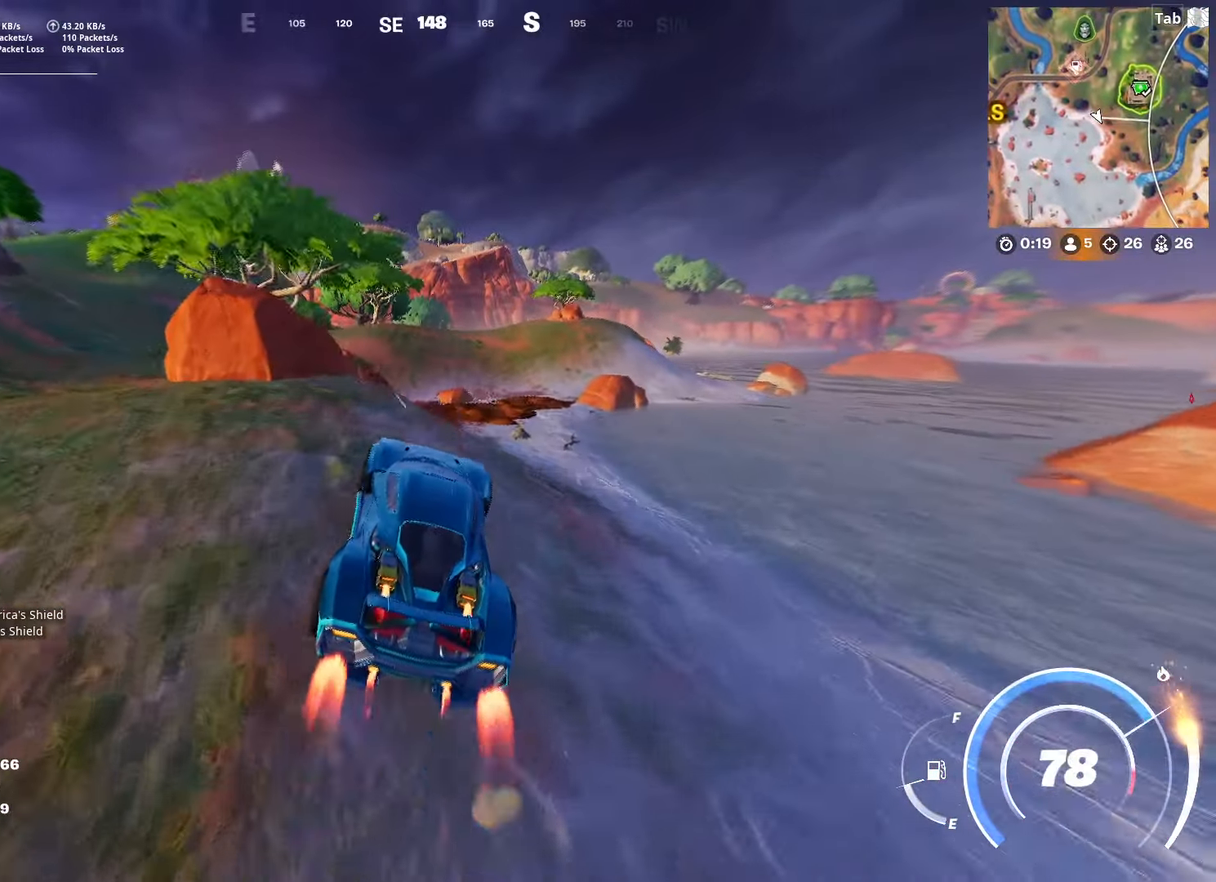
{"keys": ["ctrl"], "mouse": [], "mouse_move": "still", "events": [[301, "shift", "up"], [301, "w", "up"], [451, "ctrl", "down"]]}
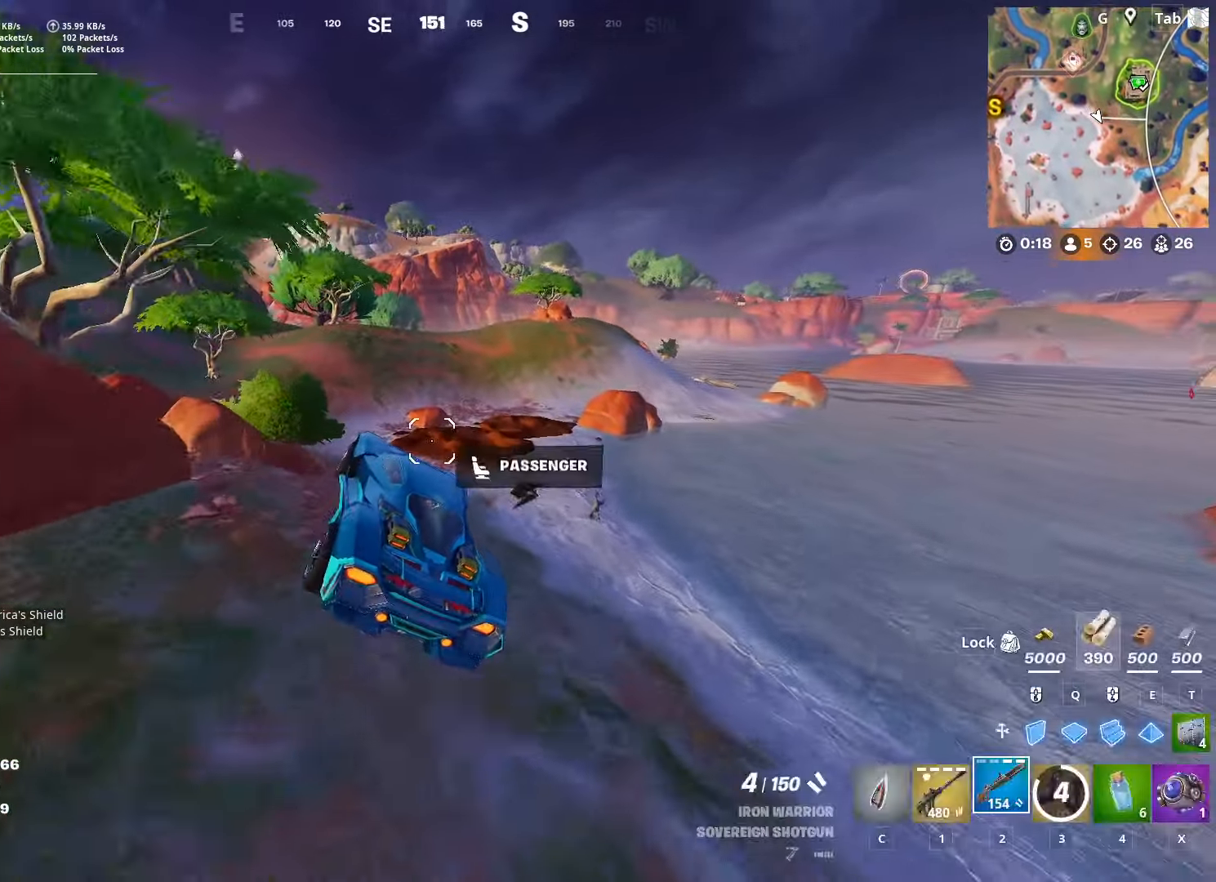
{"keys": [], "mouse": [], "mouse_move": "left", "events": [[83, "ctrl", "up"], [367, "4", "down"], [467, "4", "up"]]}
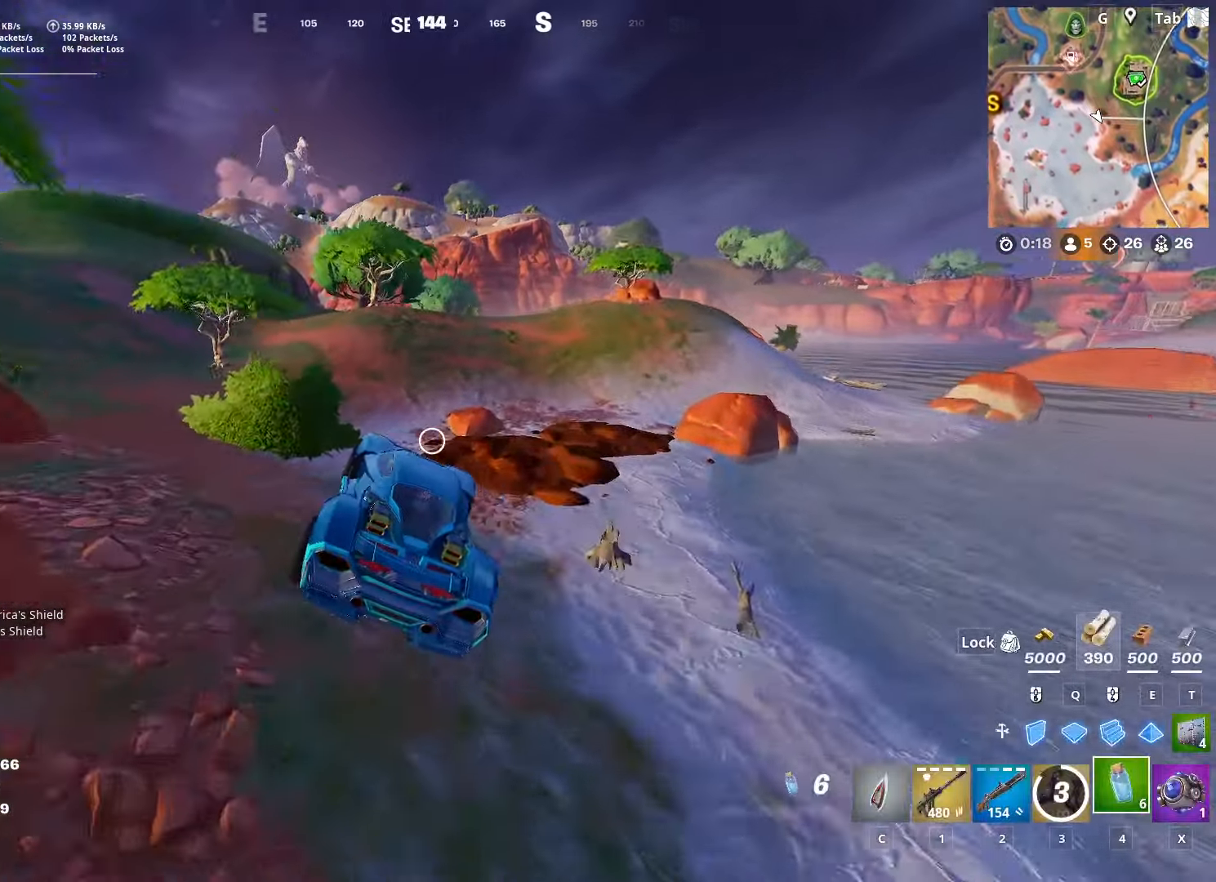
{"keys": [], "mouse": ["left"], "mouse_move": "left", "events": [[334, "mouse_left", "down"], [384, "mouse_left", "up"], [484, "mouse_left", "down"]]}
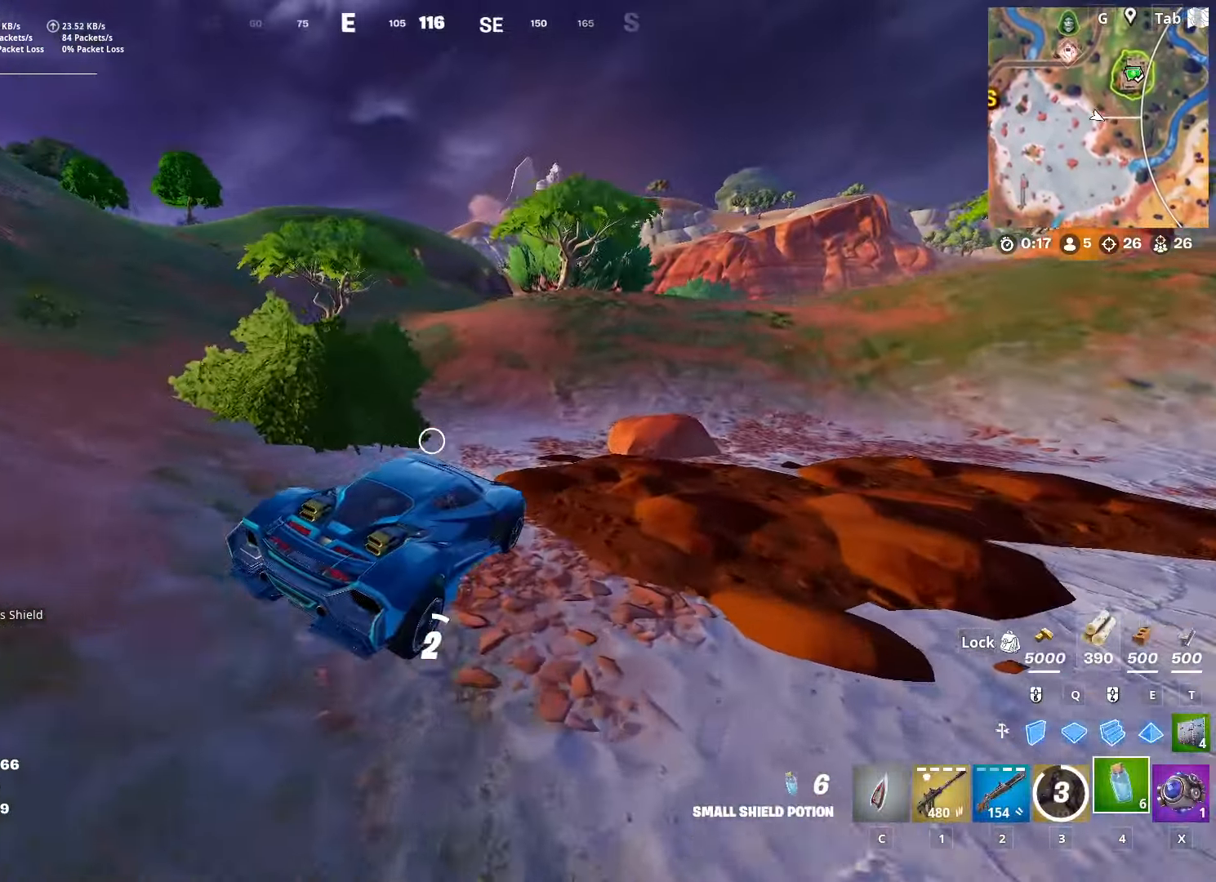
{"keys": [], "mouse": [], "mouse_move": "still", "events": [[67, "mouse_left", "up"], [117, "mouse_left", "down"], [267, "mouse_left", "up"]]}
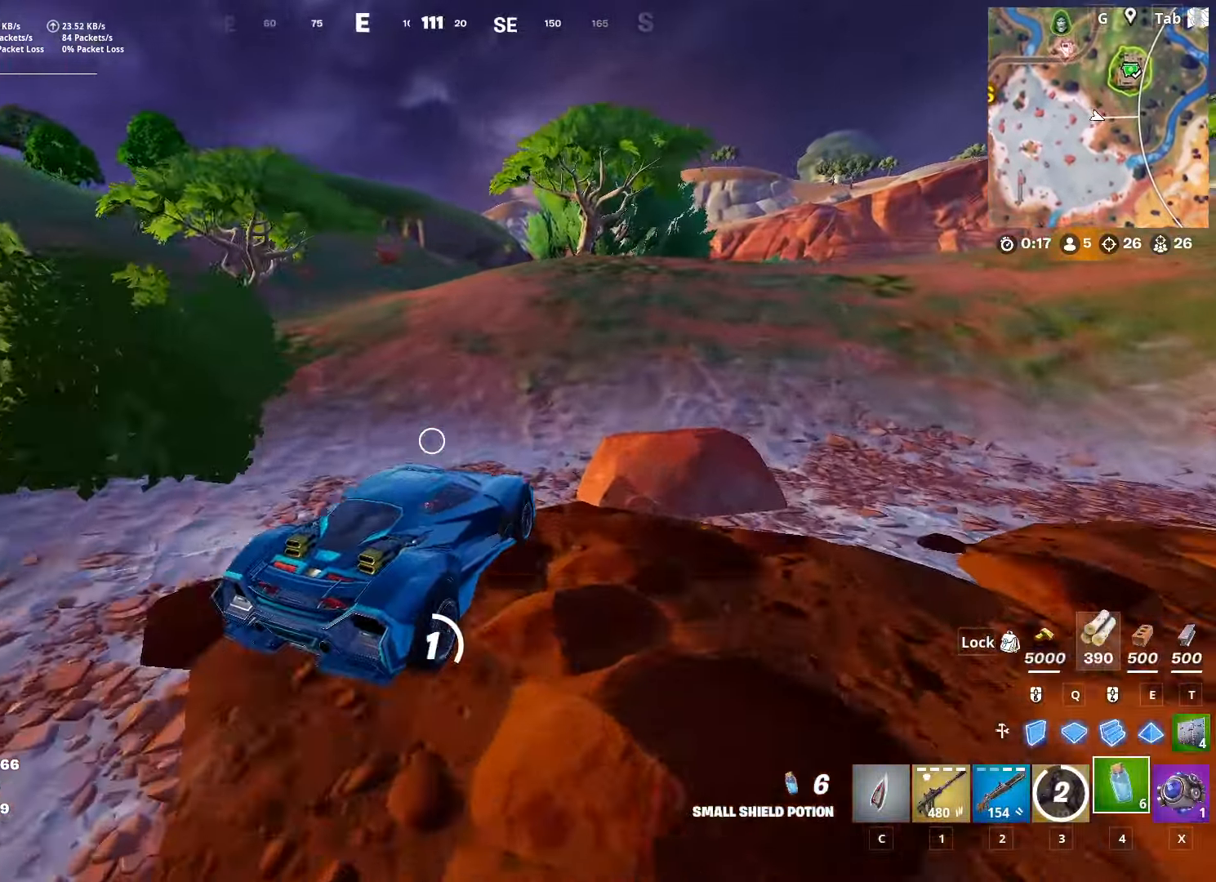
{"keys": [], "mouse": [], "mouse_move": "left", "events": []}
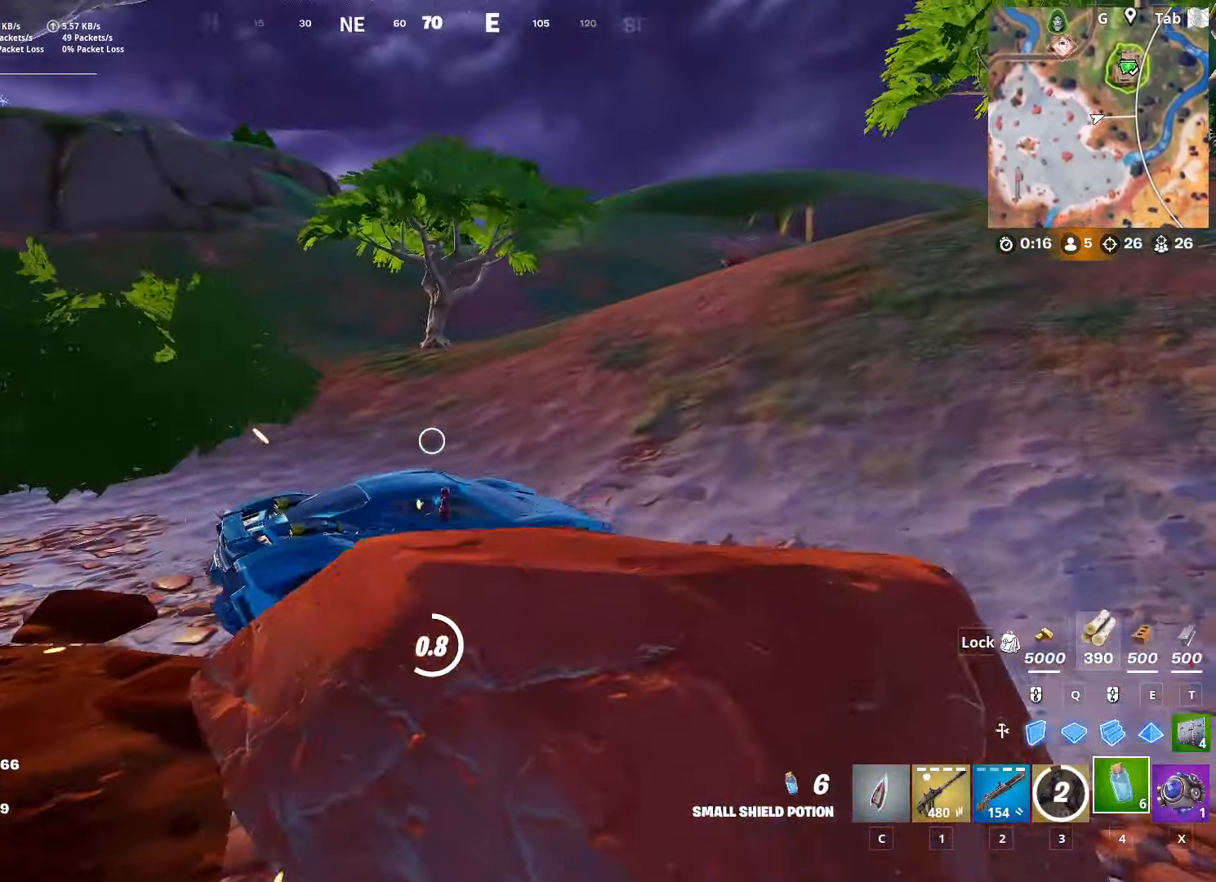
{"keys": [], "mouse": [], "mouse_move": "still", "events": [[383, "mouse_left", "down"], [483, "mouse_left", "up"]]}
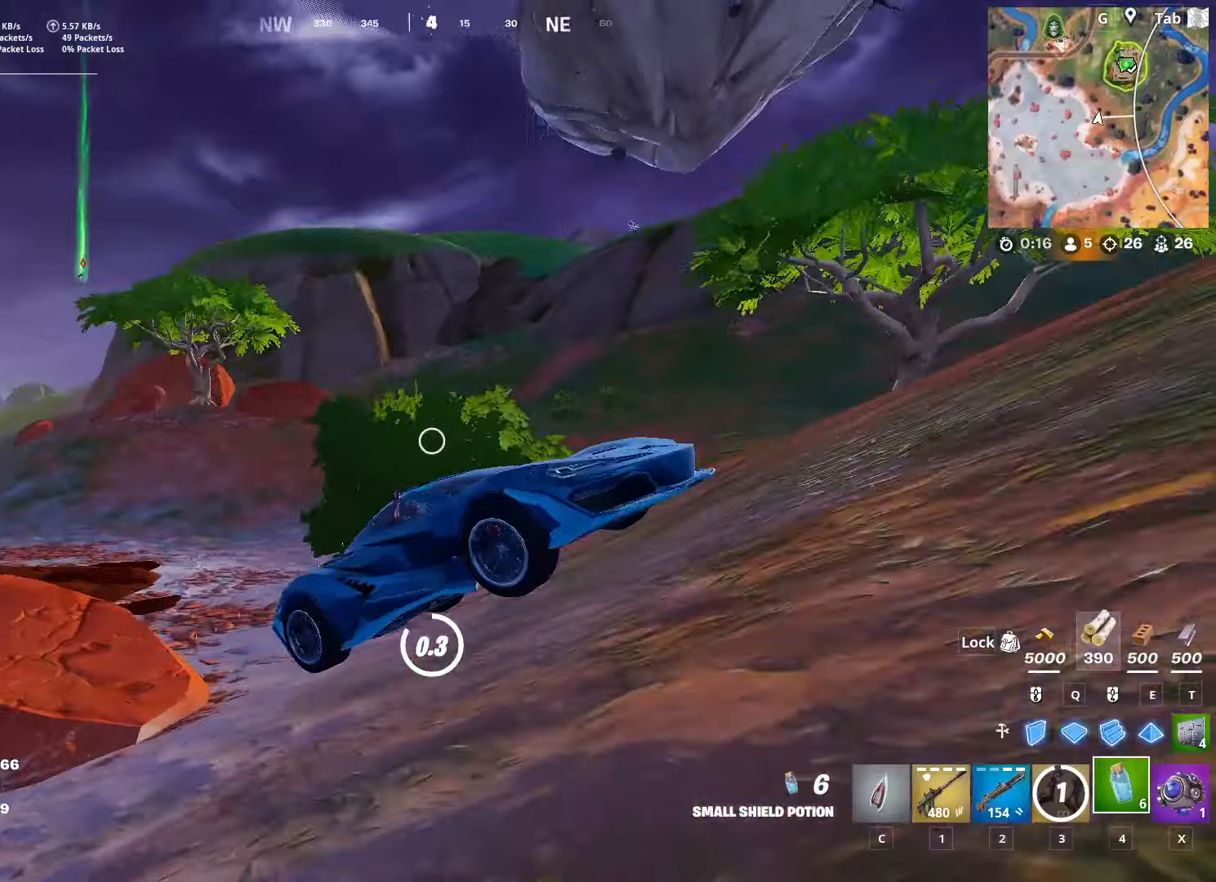
{"keys": [], "mouse": [], "mouse_move": "right", "events": [[67, "mouse_left", "down"], [167, "mouse_left", "up"], [217, "mouse_left", "down"], [317, "mouse_left", "up"], [400, "mouse_left", "down"], [484, "mouse_left", "up"]]}
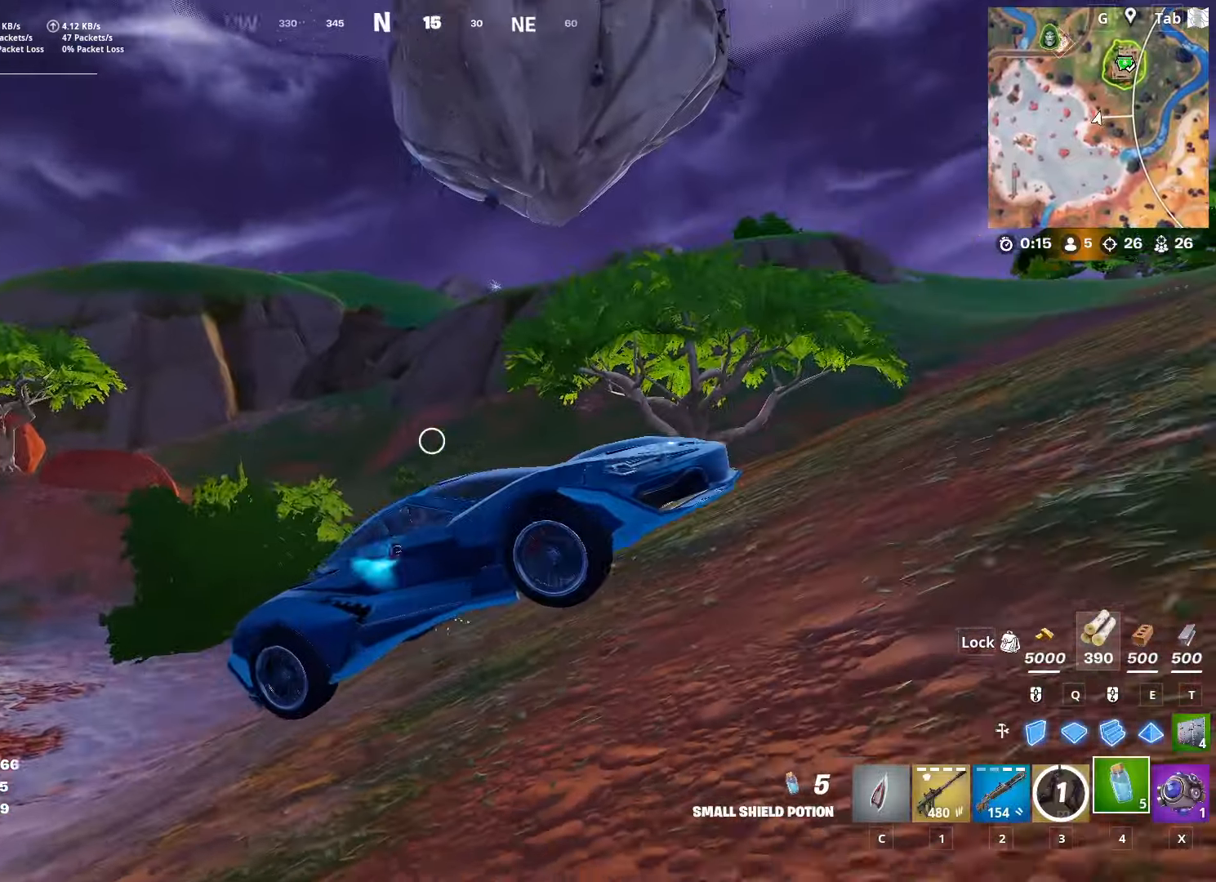
{"keys": [], "mouse": [], "mouse_move": "still", "events": [[84, "mouse_left", "down"], [134, "mouse_left", "up"], [234, "mouse_left", "down"], [334, "mouse_left", "up"], [384, "mouse_left", "down"], [467, "mouse_left", "up"]]}
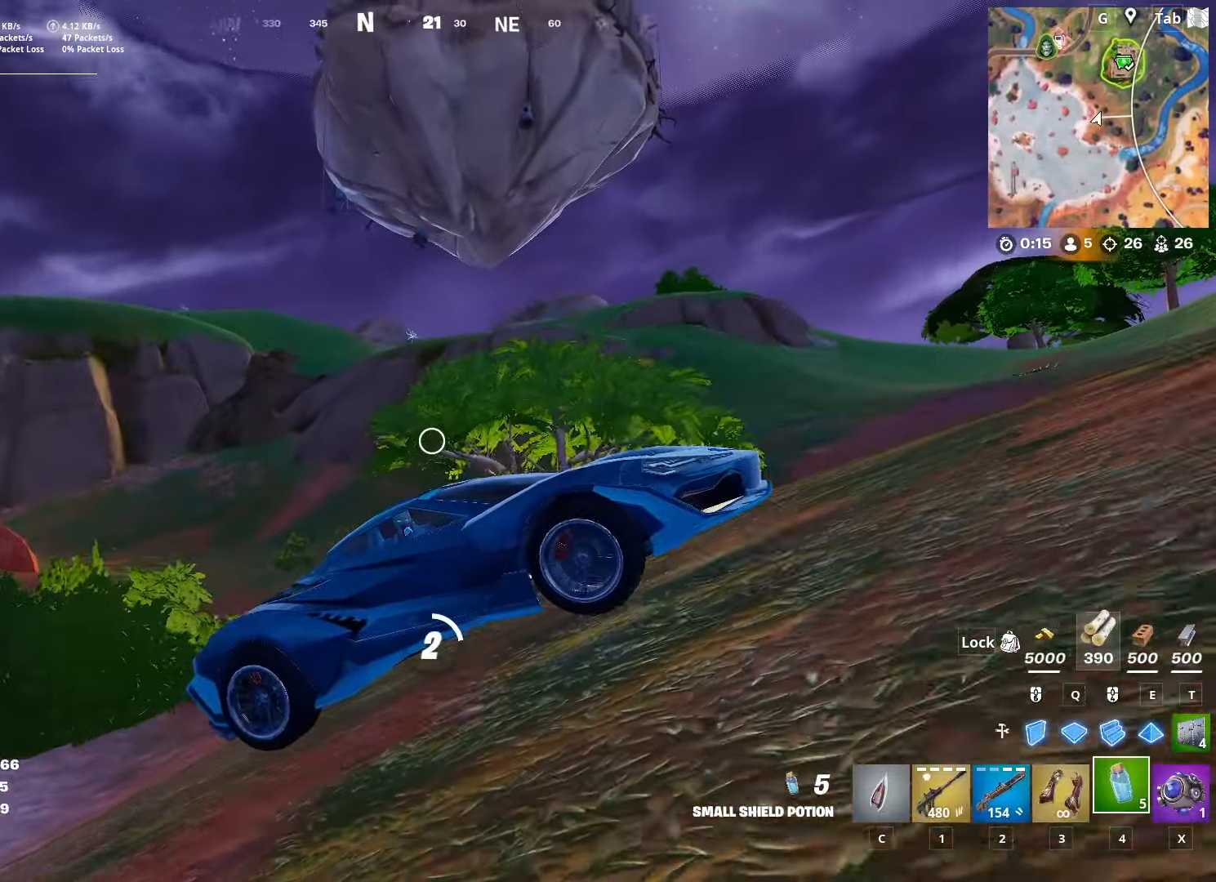
{"keys": [], "mouse": [], "mouse_move": "still", "events": []}
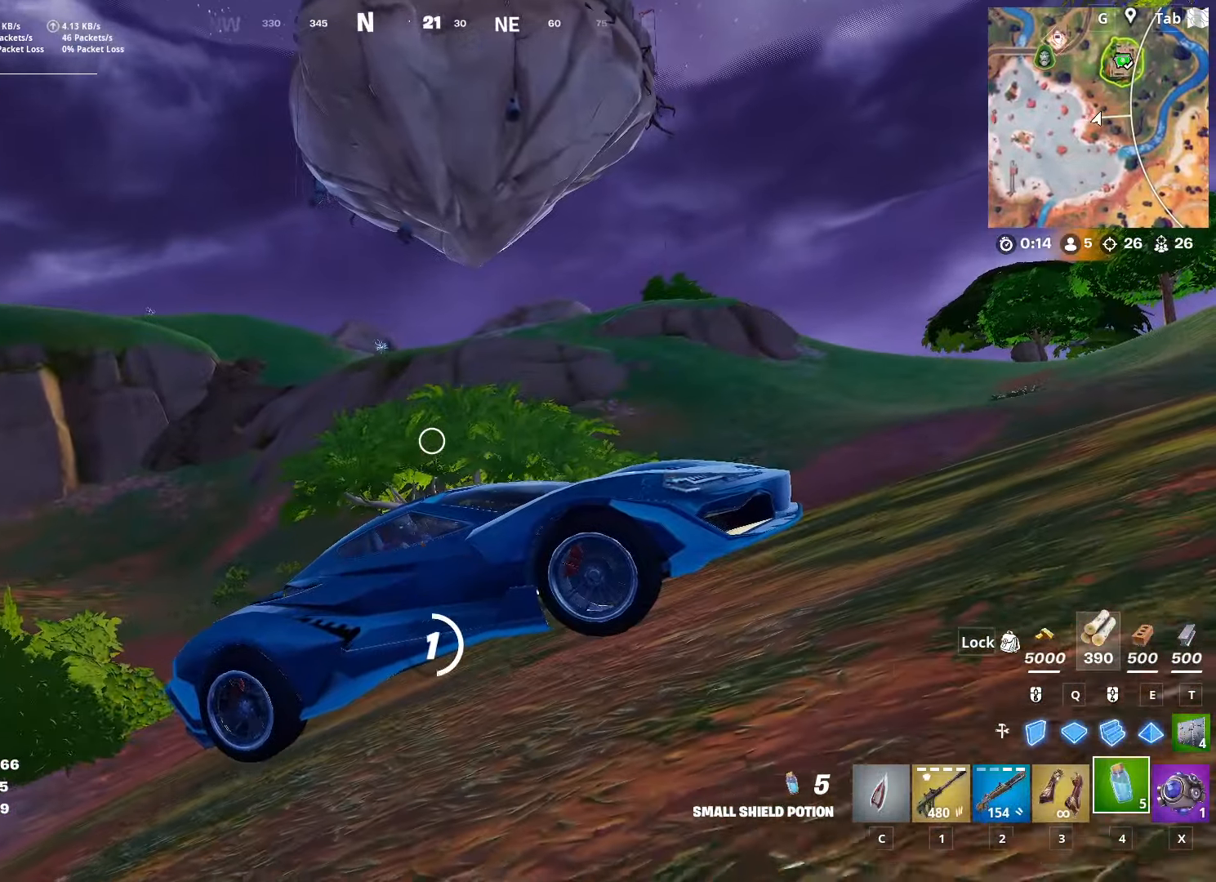
{"keys": [], "mouse": [], "mouse_move": "still", "events": []}
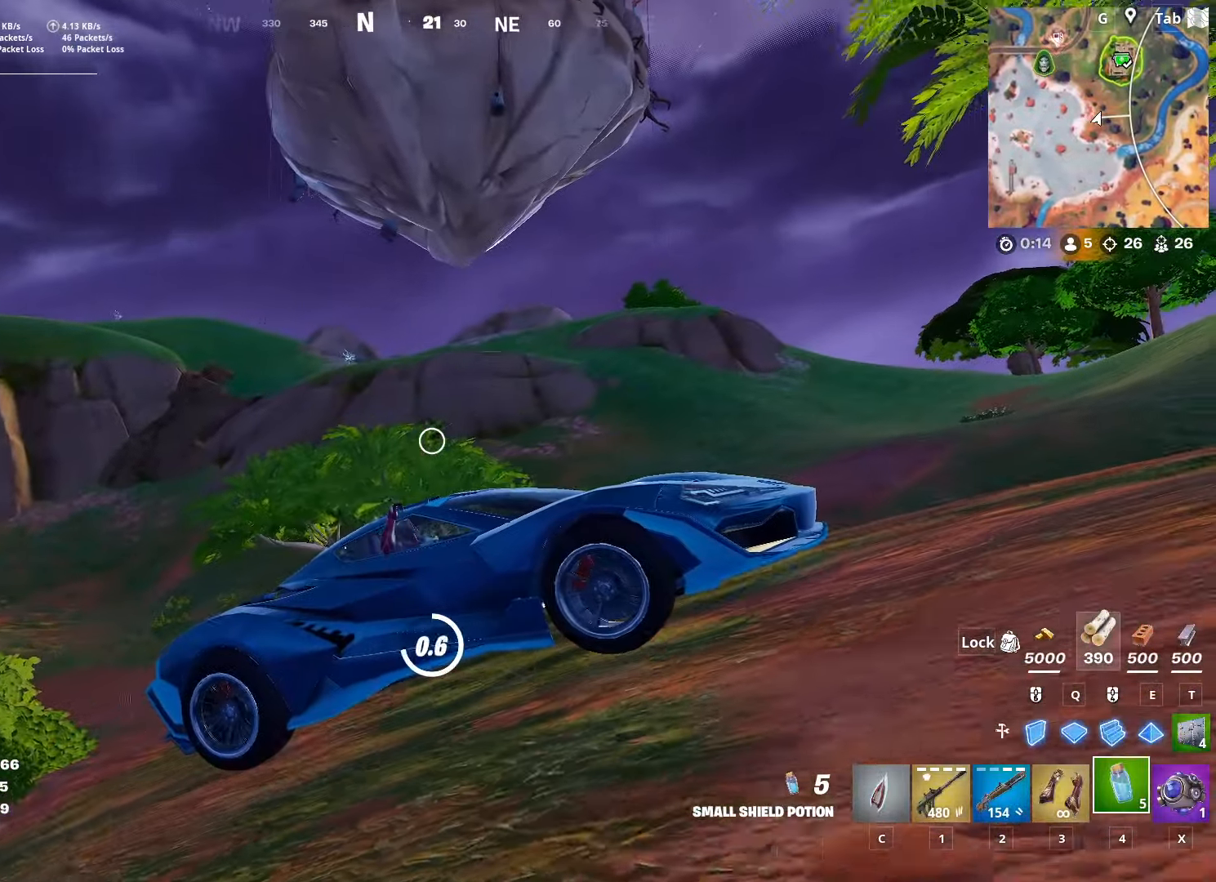
{"keys": [], "mouse": [], "mouse_move": "still", "events": []}
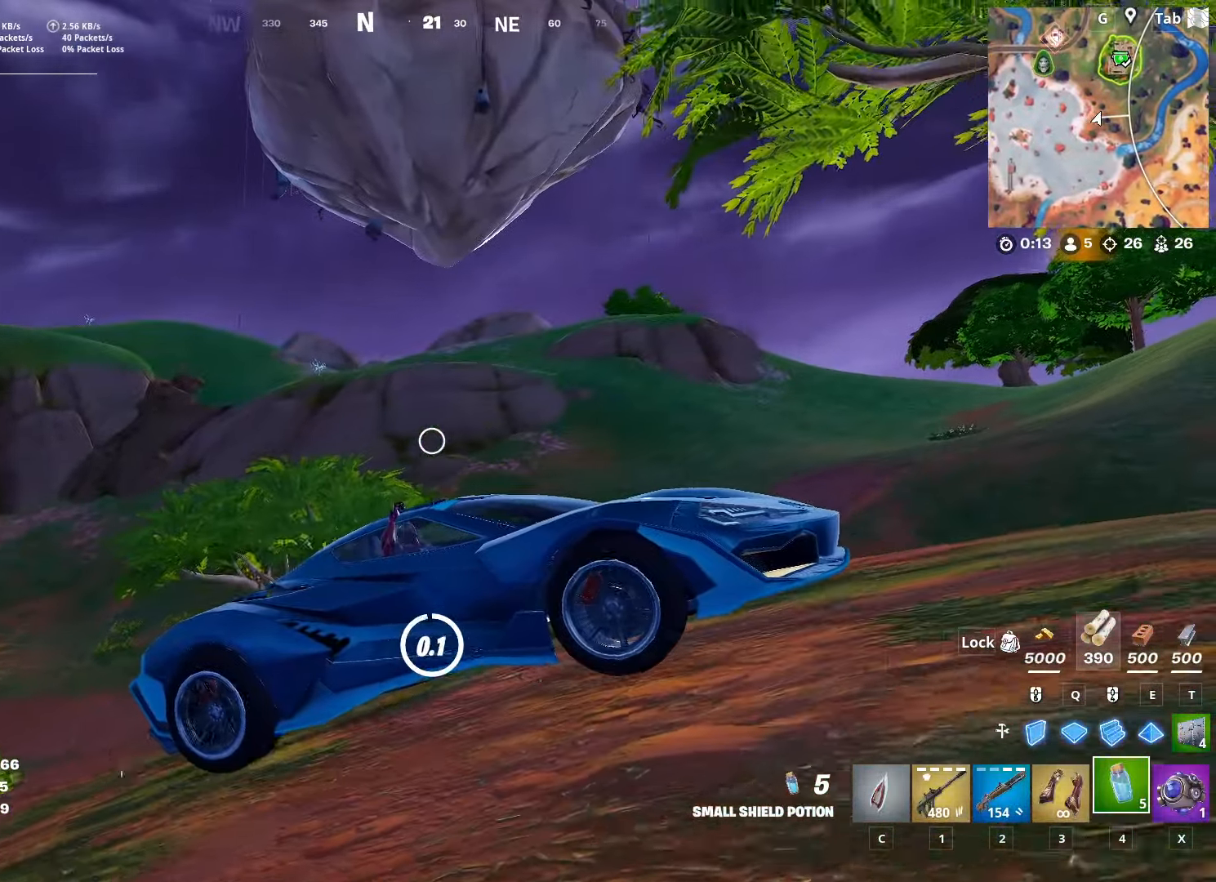
{"keys": ["e"], "mouse": [], "mouse_move": "down-left", "events": [[234, "e", "down"]]}
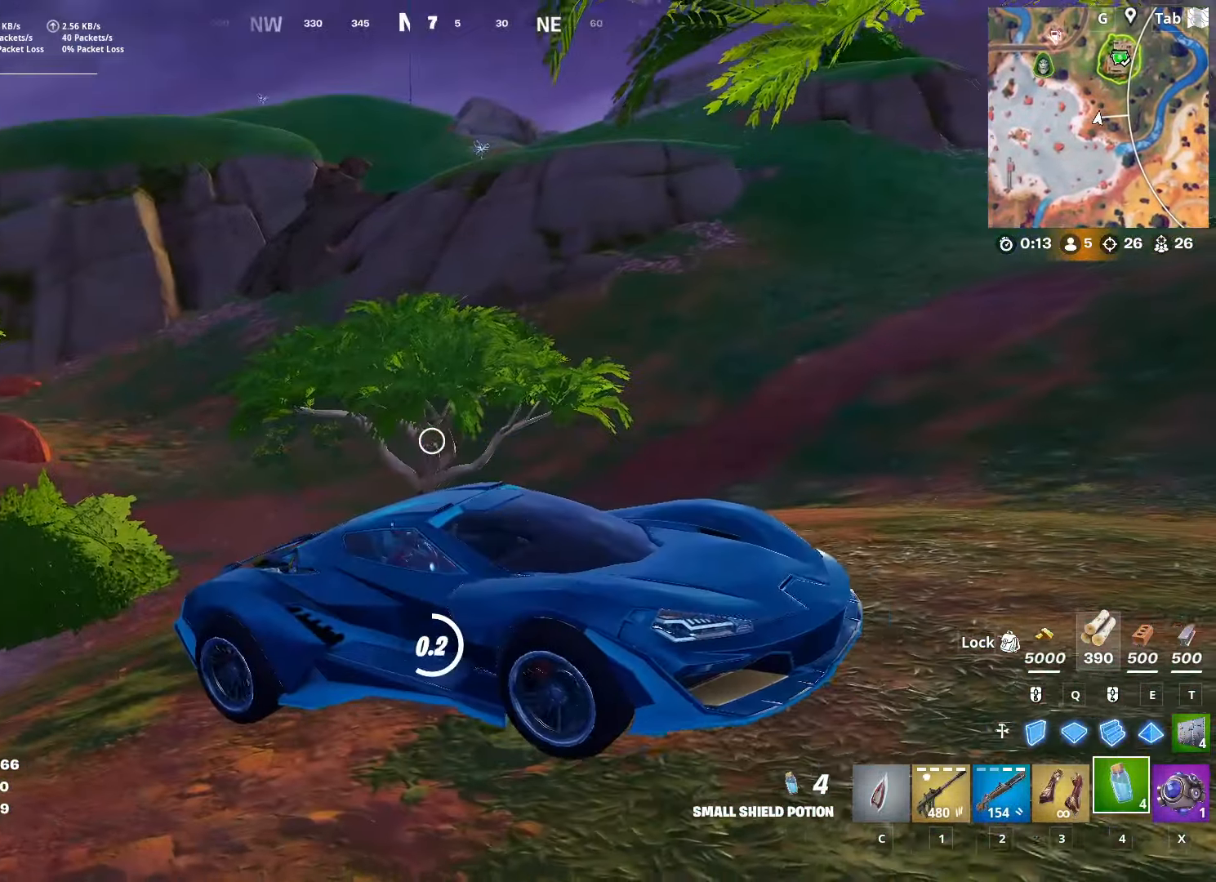
{"keys": ["d", "w"], "mouse": ["wheel"], "mouse_move": "down-right", "events": [[250, "w", "down"], [333, "e", "up"], [434, "mouse_wheel", "down"], [484, "d", "down"]]}
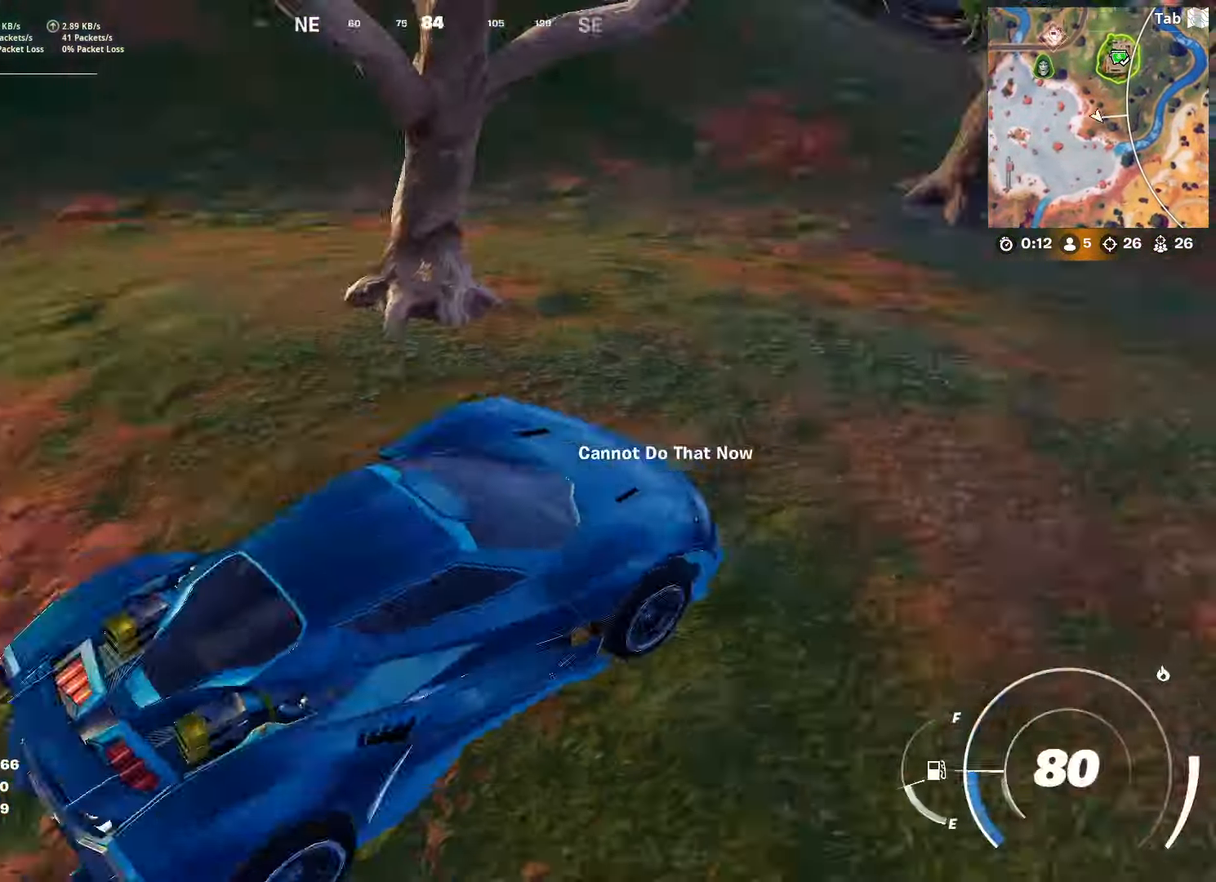
{"keys": ["a", "w"], "mouse": [], "mouse_move": "left", "events": [[117, "mouse_wheel", "up"], [267, "d", "up"], [351, "a", "down"]]}
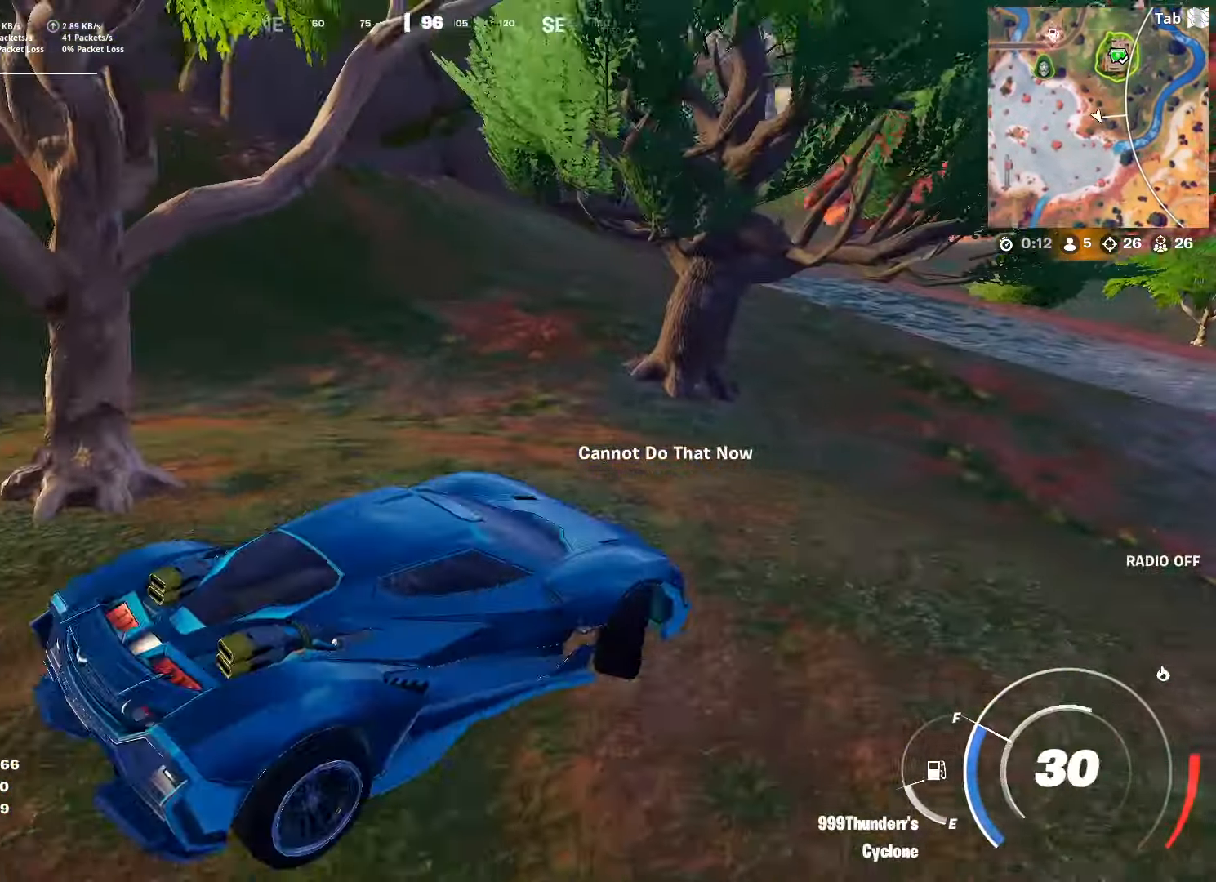
{"keys": ["a", "w"], "mouse": [], "mouse_move": "right", "events": []}
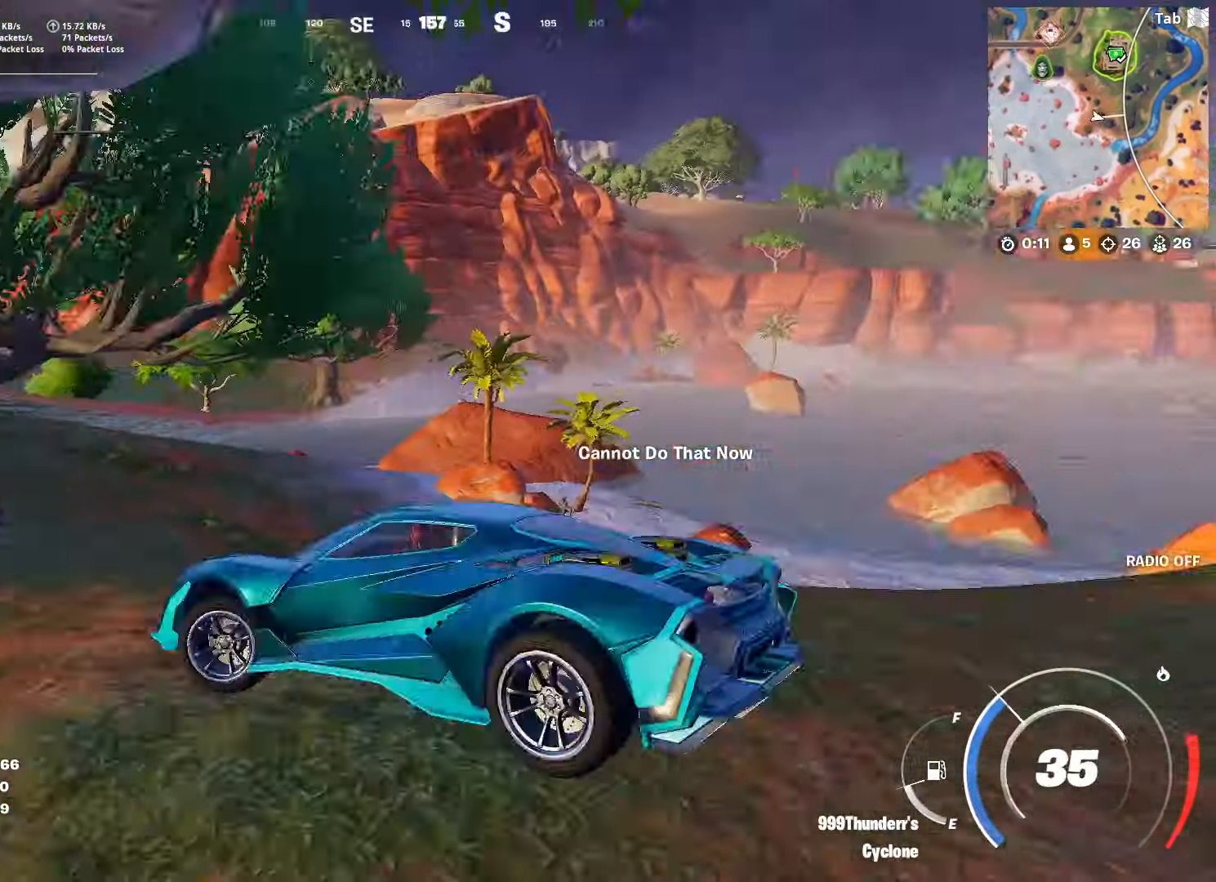
{"keys": ["a", "shift", "w"], "mouse": [], "mouse_move": "up", "events": [[301, "shift", "down"]]}
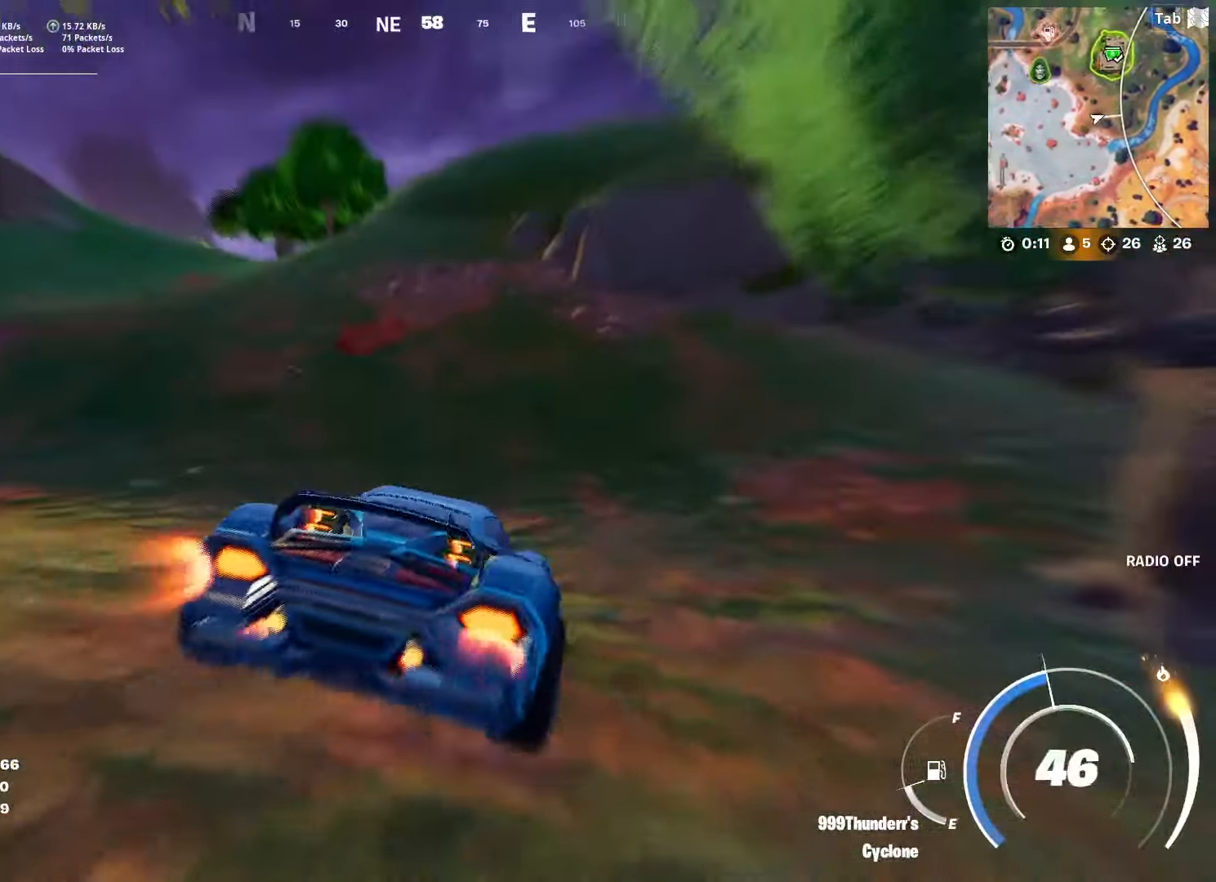
{"keys": ["shift", "w"], "mouse": [], "mouse_move": "still", "events": [[217, "a", "up"]]}
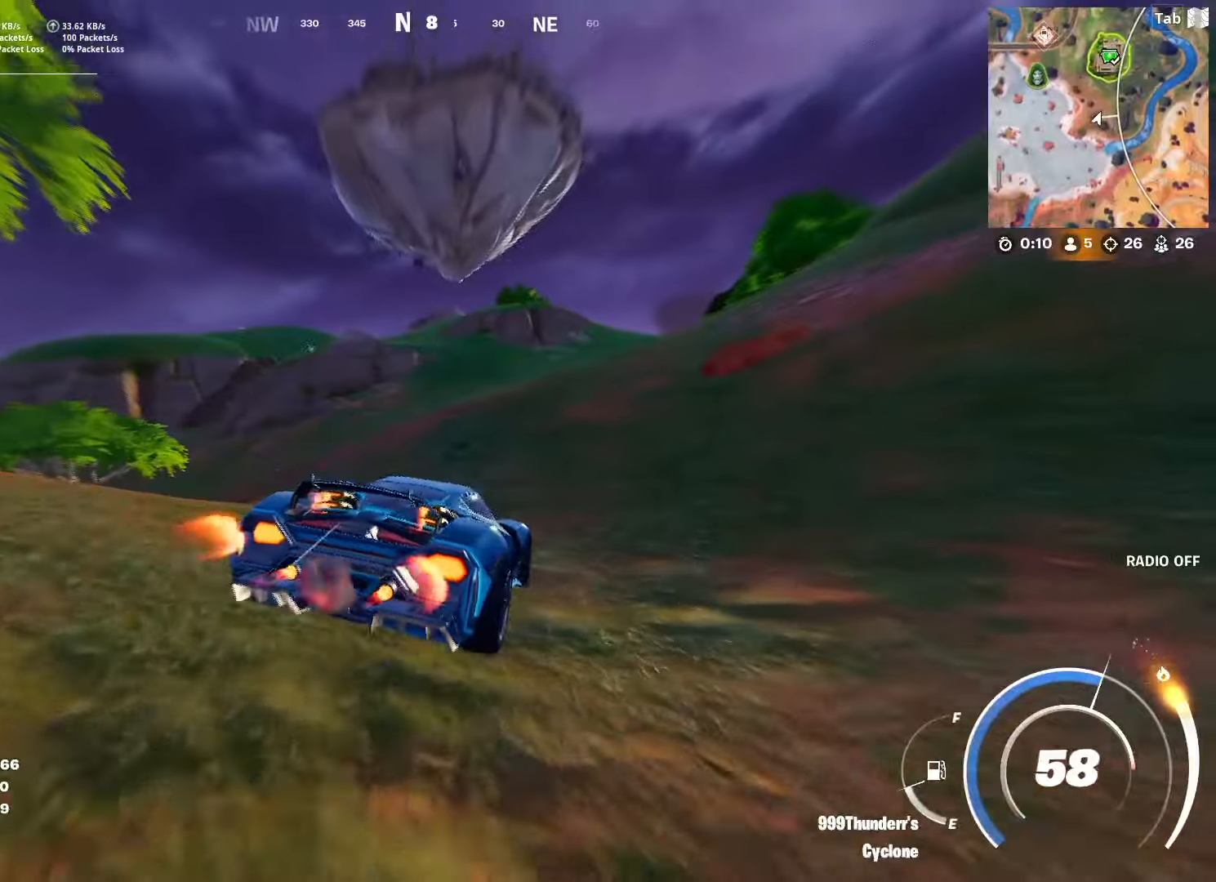
{"keys": ["shift", "w"], "mouse": [], "mouse_move": "still", "events": [[283, "d", "down"], [417, "d", "up"]]}
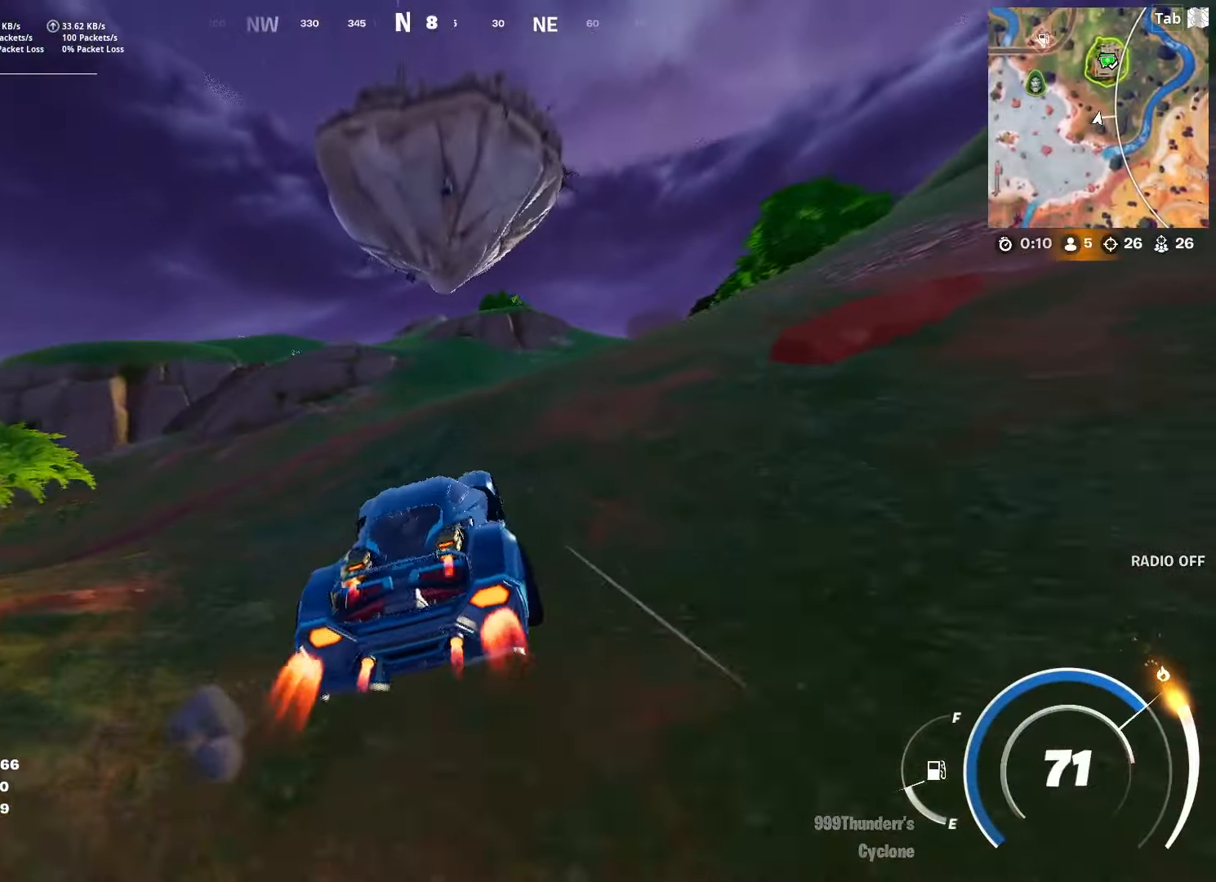
{"keys": ["d", "shift", "w"], "mouse": [], "mouse_move": "still", "events": [[100, "a", "down"], [251, "a", "up"], [434, "d", "down"]]}
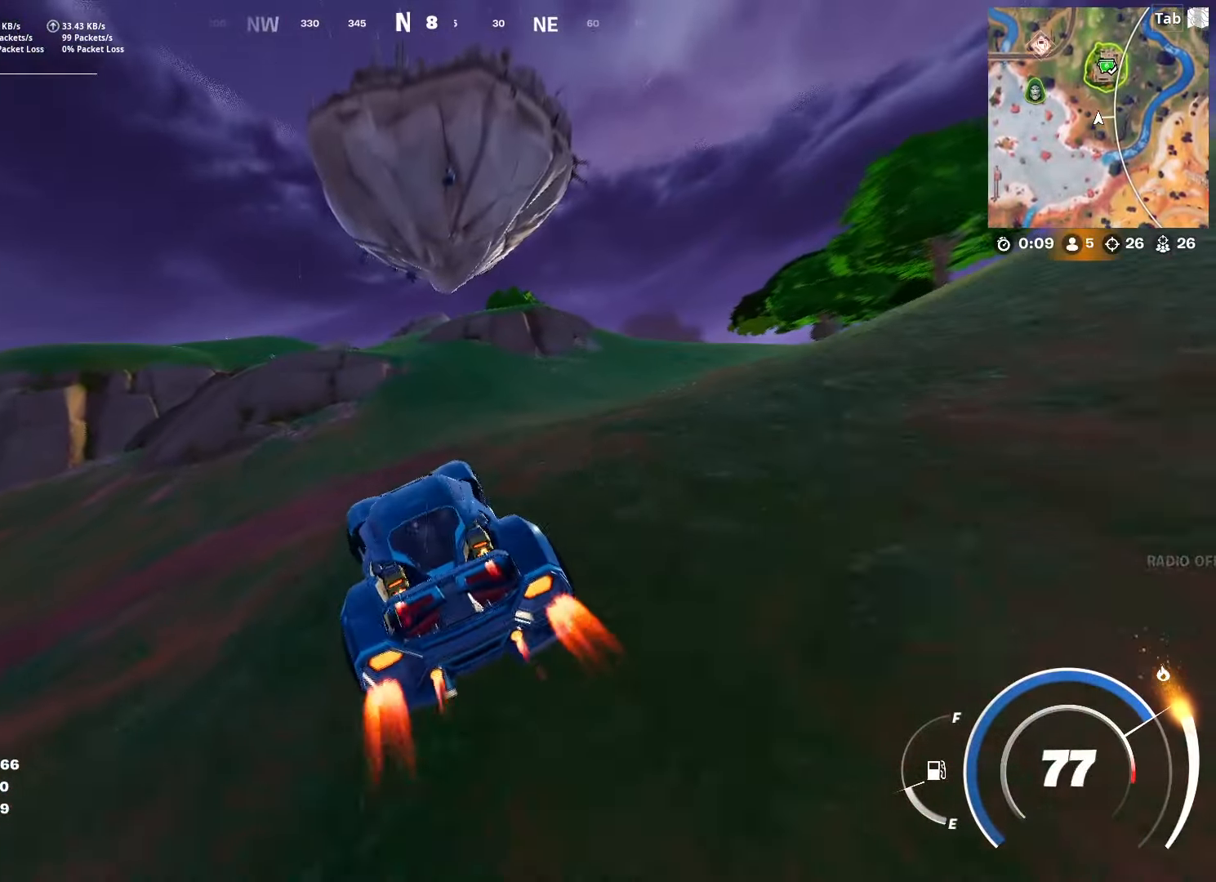
{"keys": ["shift", "w"], "mouse": [], "mouse_move": "still", "events": [[267, "d", "up"]]}
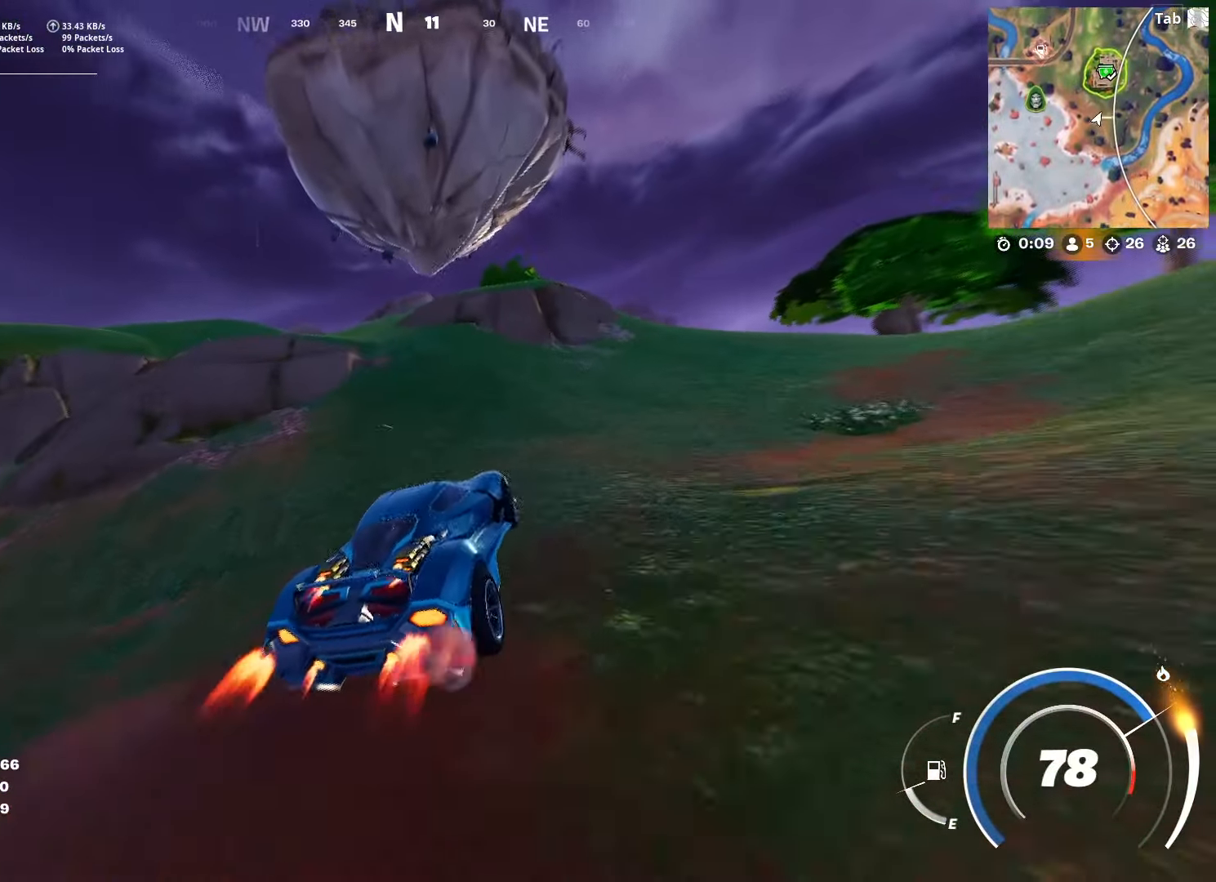
{"keys": ["w"], "mouse": [], "mouse_move": "still", "events": [[184, "shift", "up"], [317, "tab", "down"], [501, "tab", "up"]]}